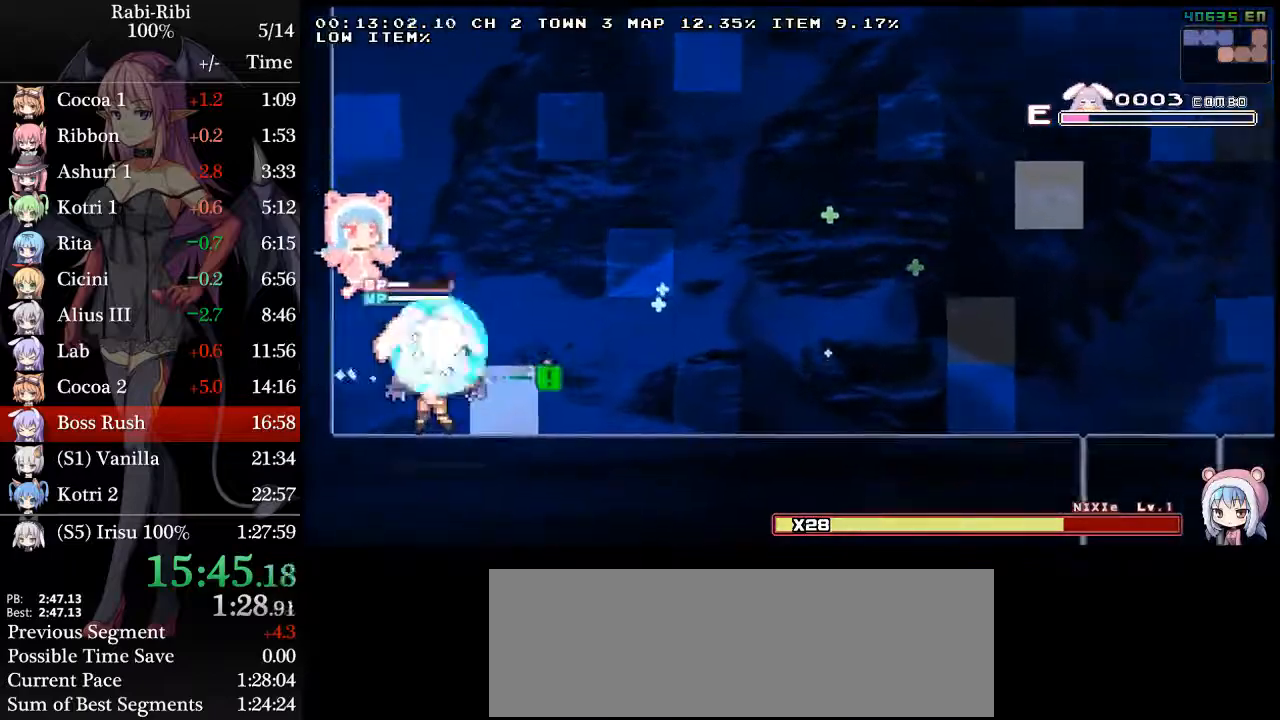
Gameplay with a controller (Xbox layout); each line is a JSON object with the inputs held at the frame after it. "events" lists button and stick changes between this image and that frame as [ms after this image, input, new state], when the widget could be followed in between. Not read: L2 L3 R3 SELECT START.
{"buttons": ["R2", "DPAD_RIGHT"], "events": [[33, "DPAD_RIGHT", "down"], [33, "R2", "up"], [83, "R2", "down"], [283, "R2", "up"], [500, "R2", "down"]]}
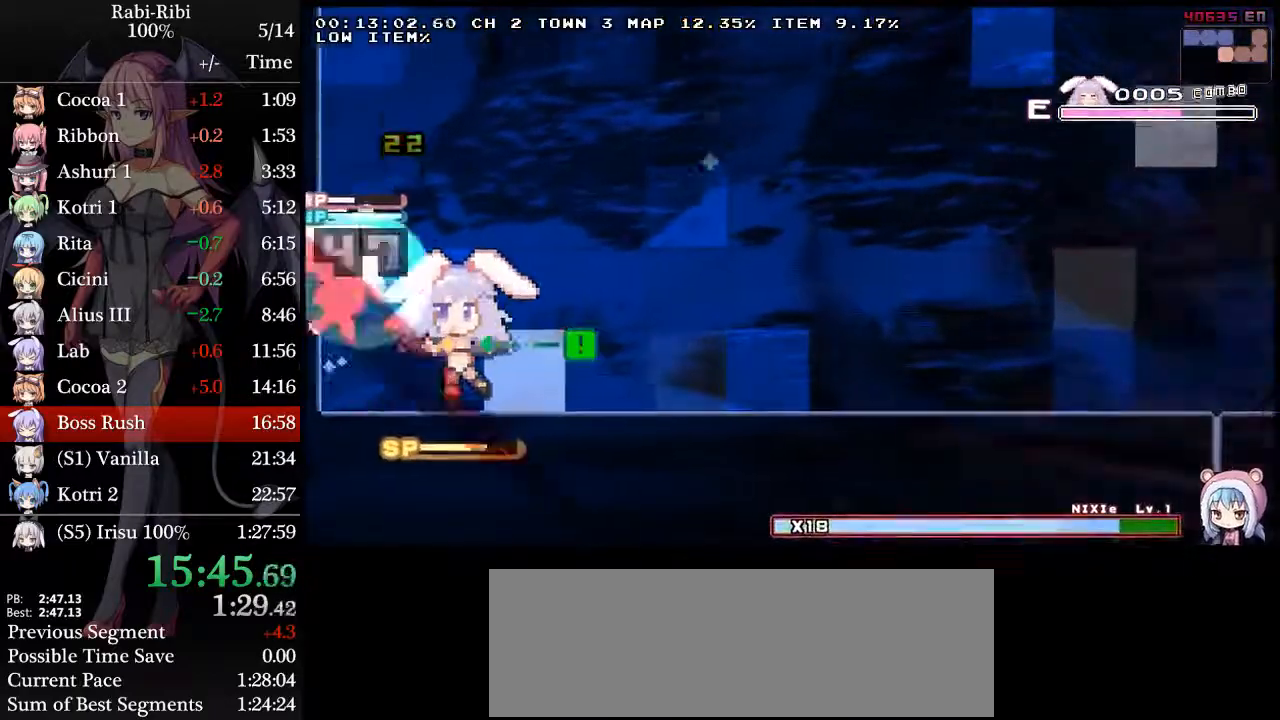
{"buttons": ["R2", "DPAD_LEFT"], "events": [[167, "DPAD_RIGHT", "up"], [217, "DPAD_LEFT", "down"], [217, "R2", "up"], [250, "R2", "down"], [417, "R2", "up"], [450, "R2", "down"]]}
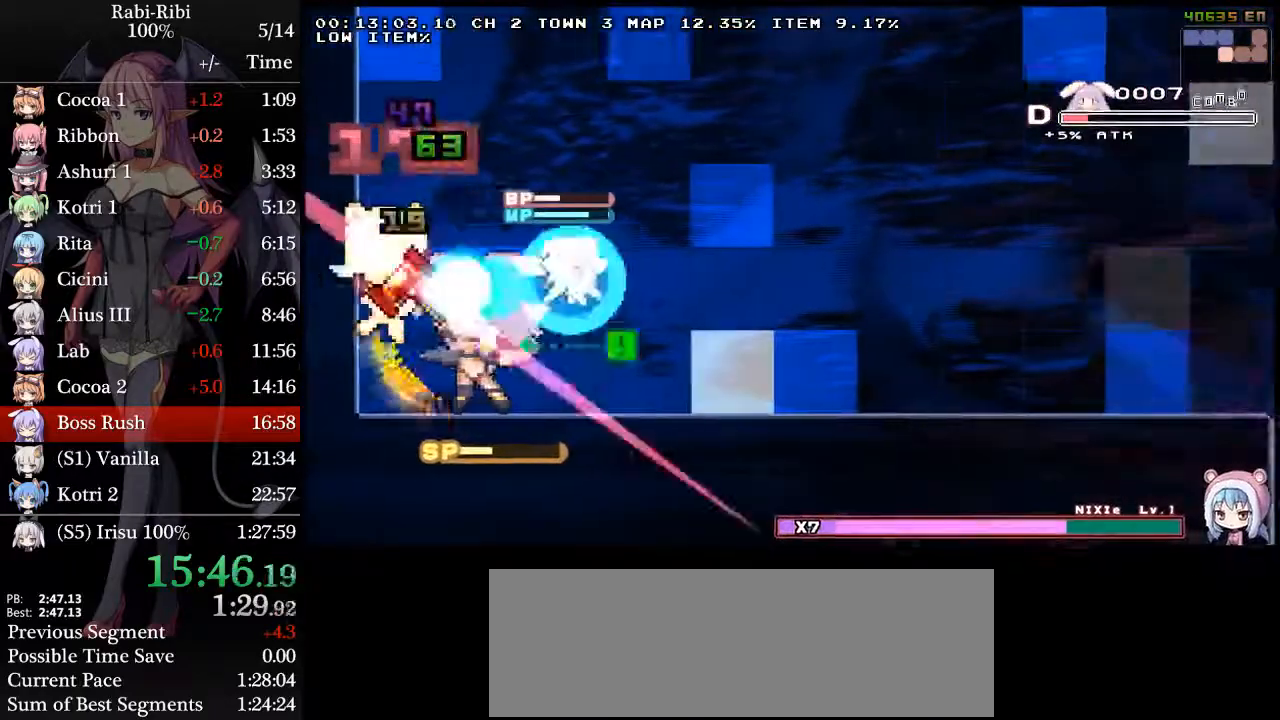
{"buttons": [], "events": [[17, "DPAD_LEFT", "up"], [50, "R2", "up"], [100, "R2", "down"], [200, "R2", "up"], [250, "R2", "down"], [483, "R2", "up"]]}
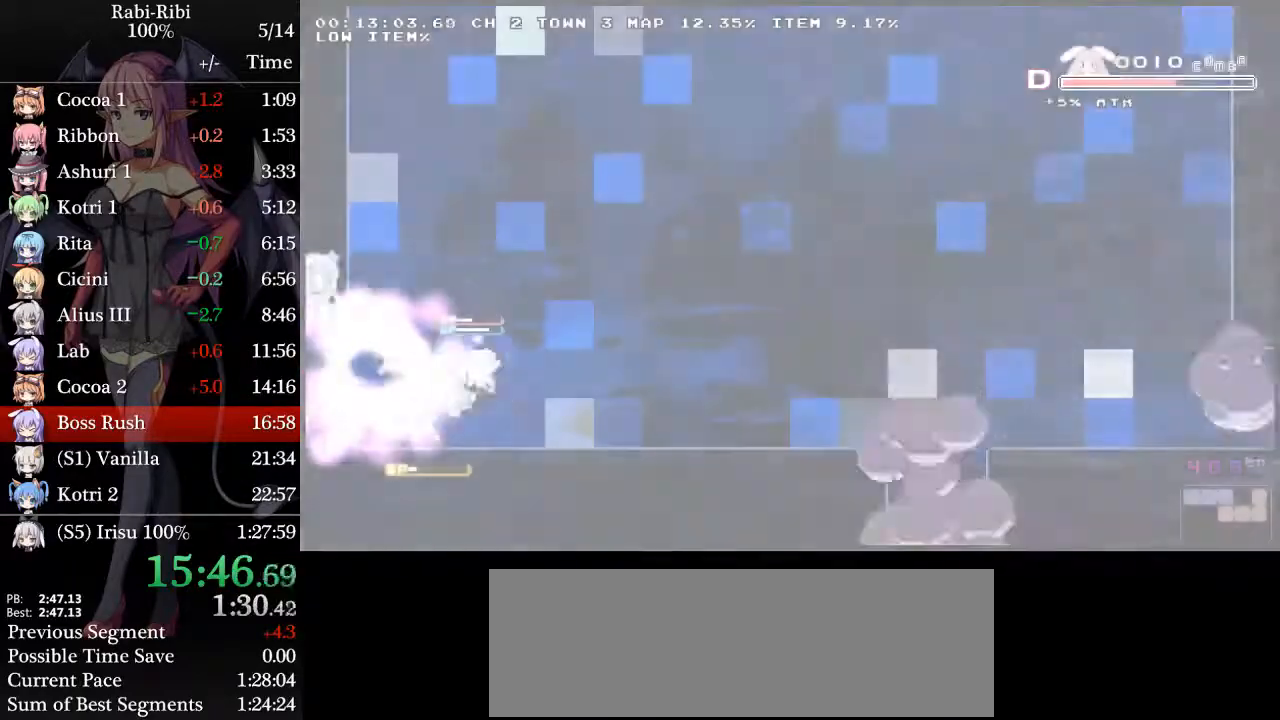
{"buttons": ["DPAD_RIGHT"], "events": [[67, "DPAD_RIGHT", "down"]]}
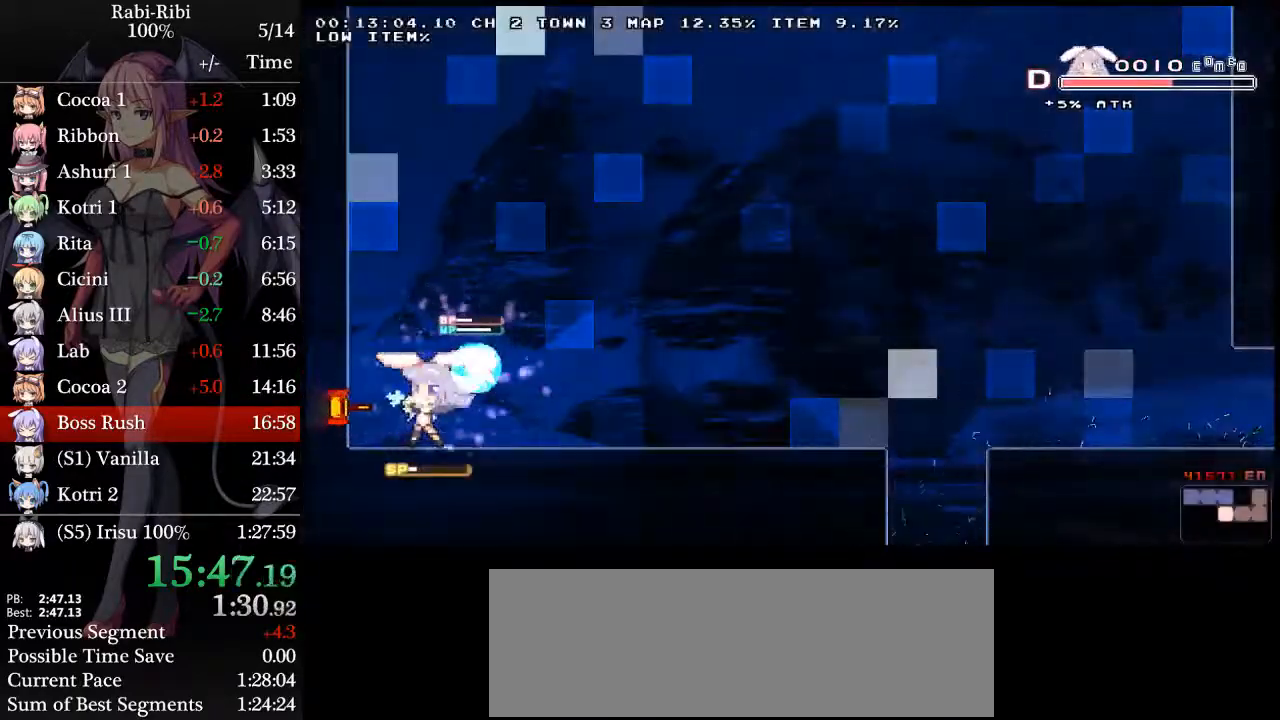
{"buttons": ["DPAD_RIGHT"], "events": [[83, "DPAD_DOWN", "down"], [167, "A", "down"], [217, "A", "up"], [267, "DPAD_DOWN", "up"], [300, "A", "down"], [383, "A", "up"]]}
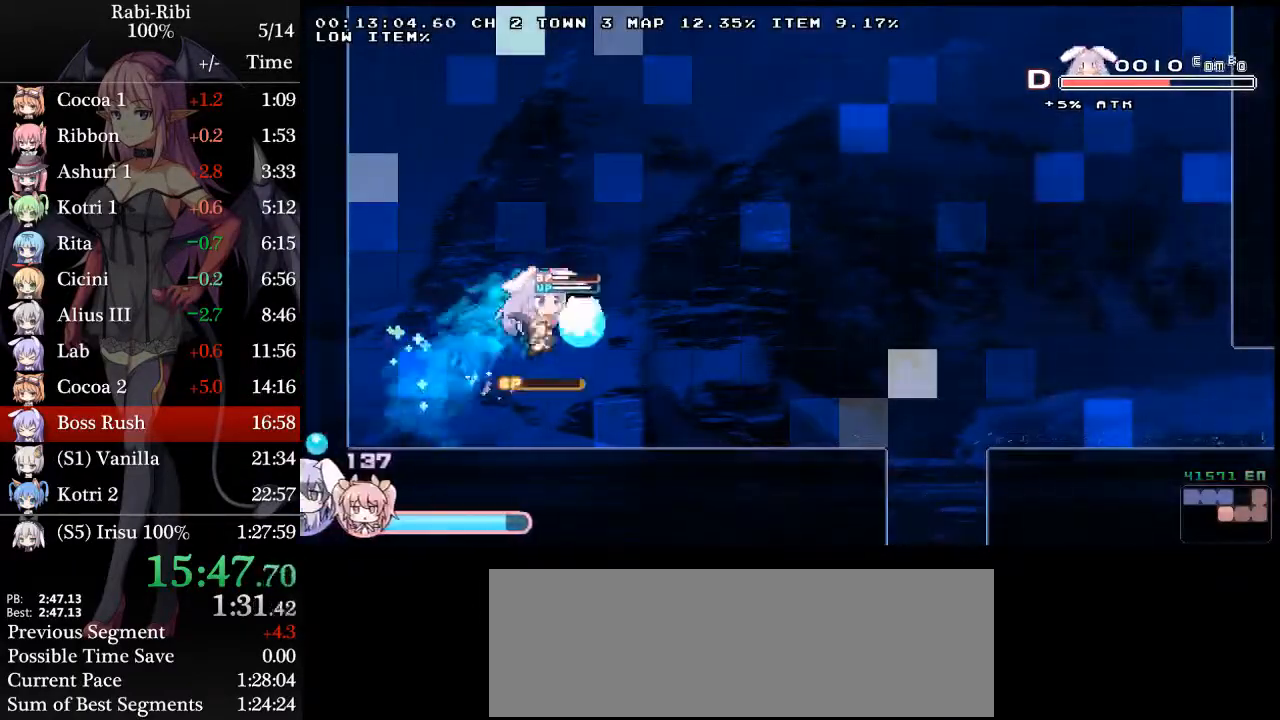
{"buttons": ["A", "DPAD_RIGHT"], "events": [[350, "A", "down"]]}
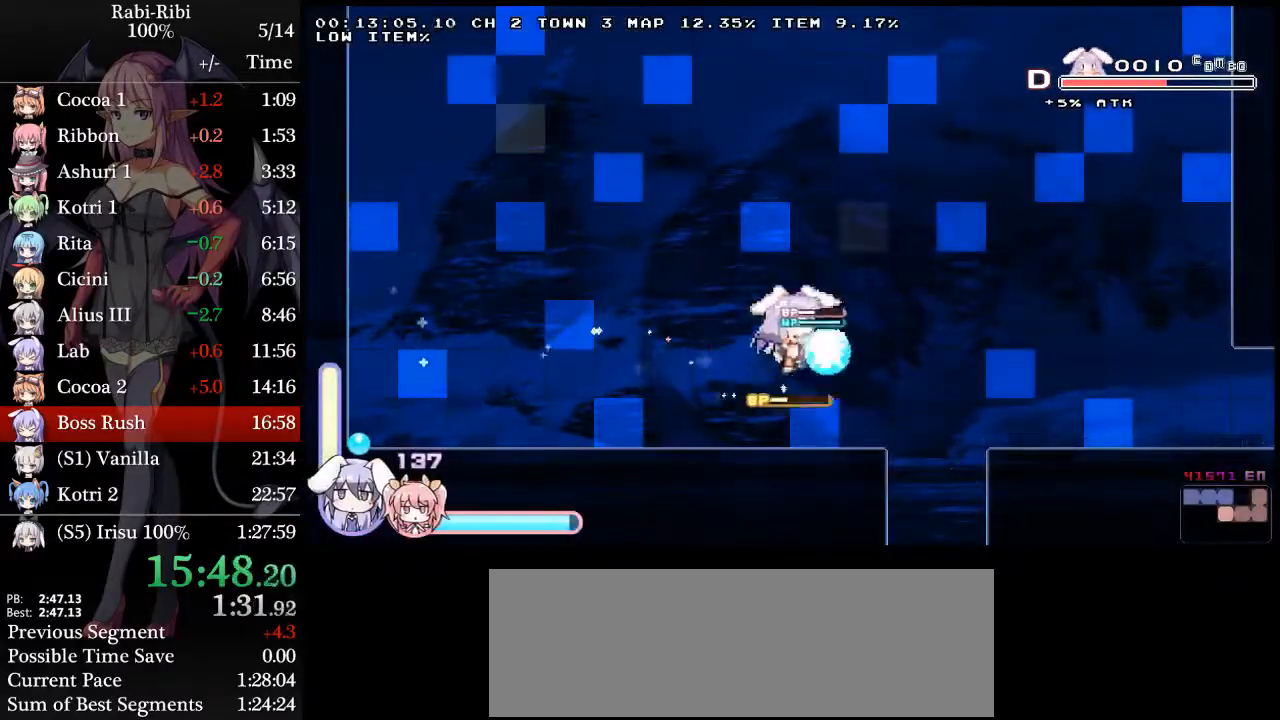
{"buttons": ["DPAD_LEFT"], "events": [[83, "A", "up"], [83, "DPAD_DOWN", "down"], [150, "A", "down"], [283, "DPAD_RIGHT", "up"], [317, "DPAD_DOWN", "up"], [317, "DPAD_LEFT", "down"], [400, "A", "up"]]}
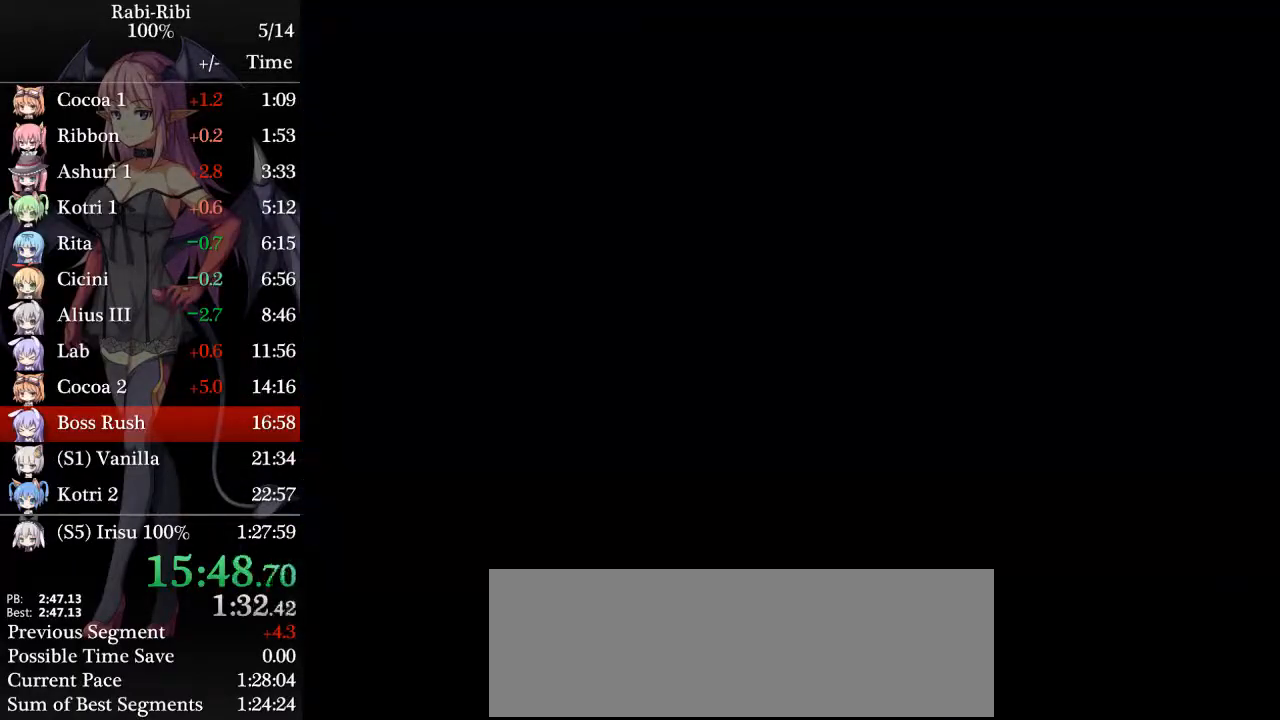
{"buttons": ["DPAD_LEFT"], "events": []}
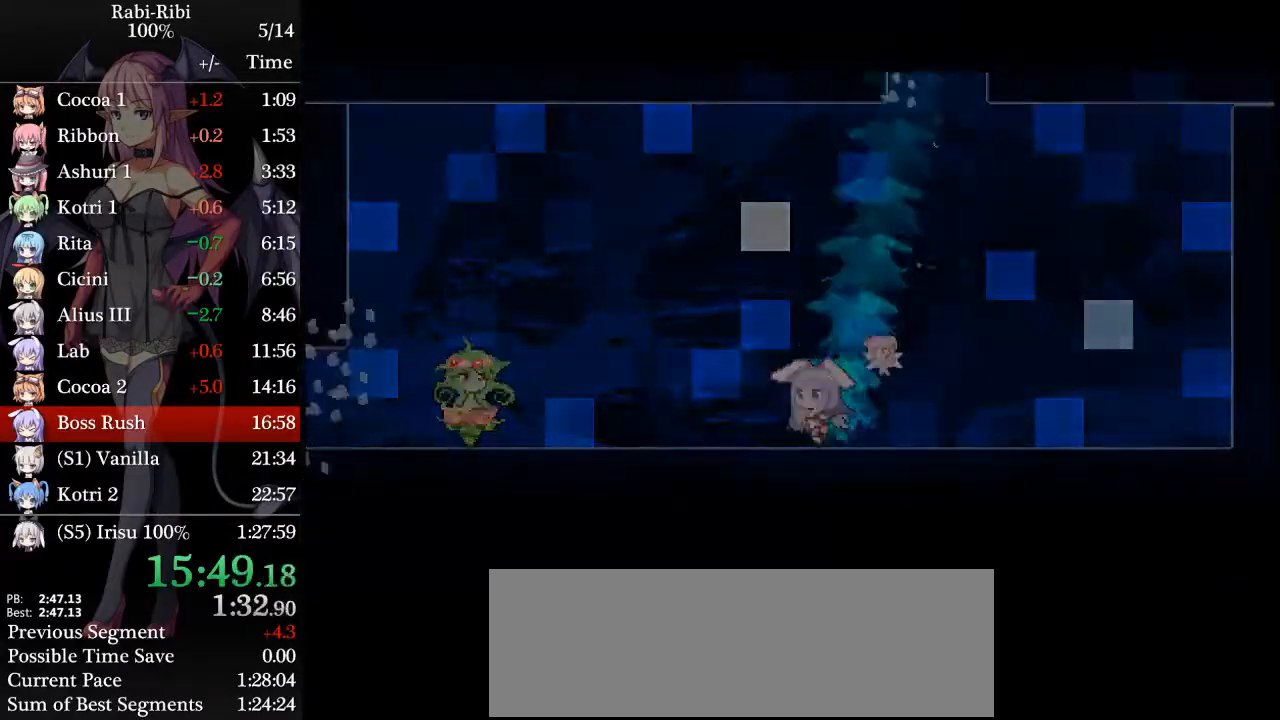
{"buttons": ["DPAD_LEFT"], "events": []}
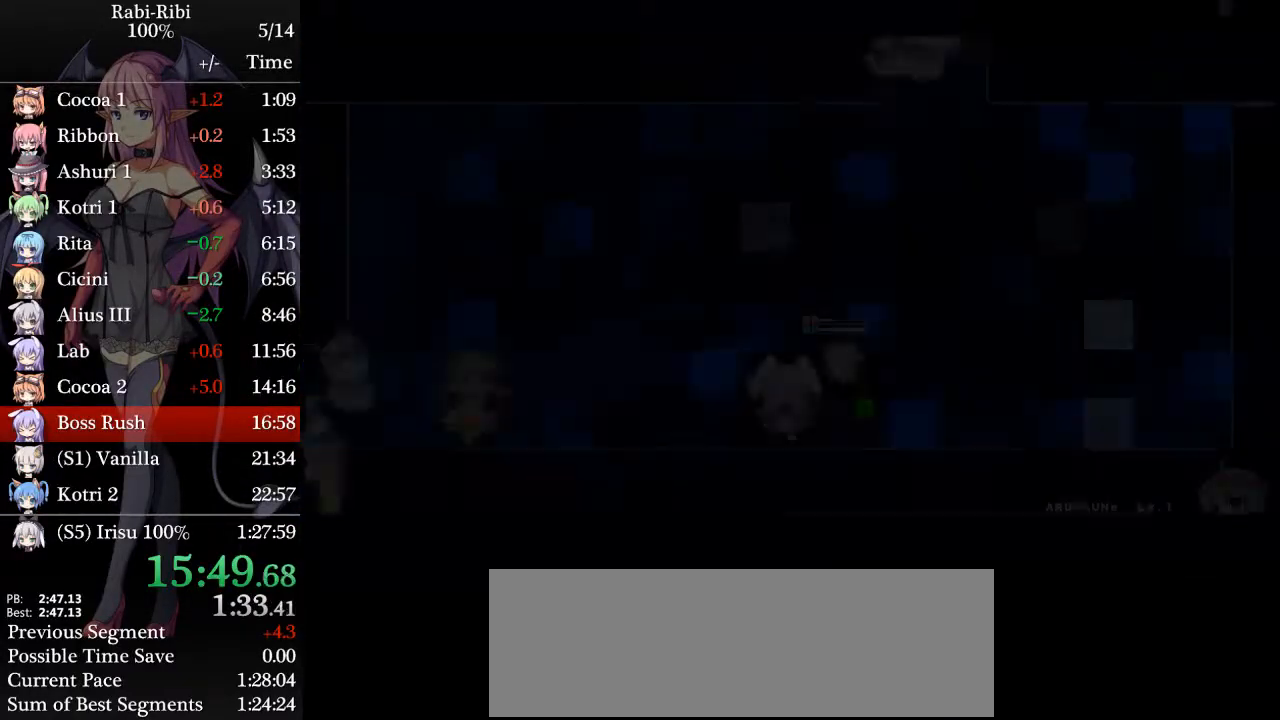
{"buttons": ["DPAD_LEFT"], "events": []}
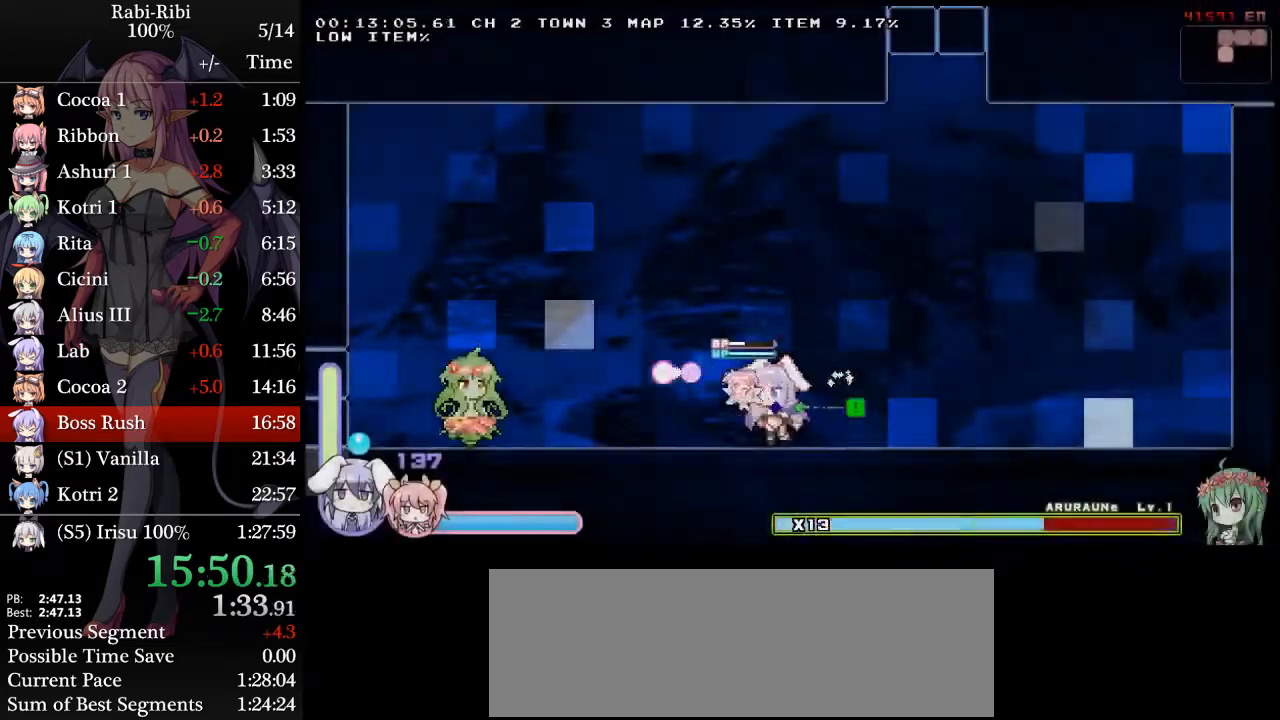
{"buttons": ["A", "DPAD_DOWN", "DPAD_LEFT"], "events": [[283, "A", "down"], [383, "A", "up"], [383, "DPAD_DOWN", "down"], [417, "A", "down"]]}
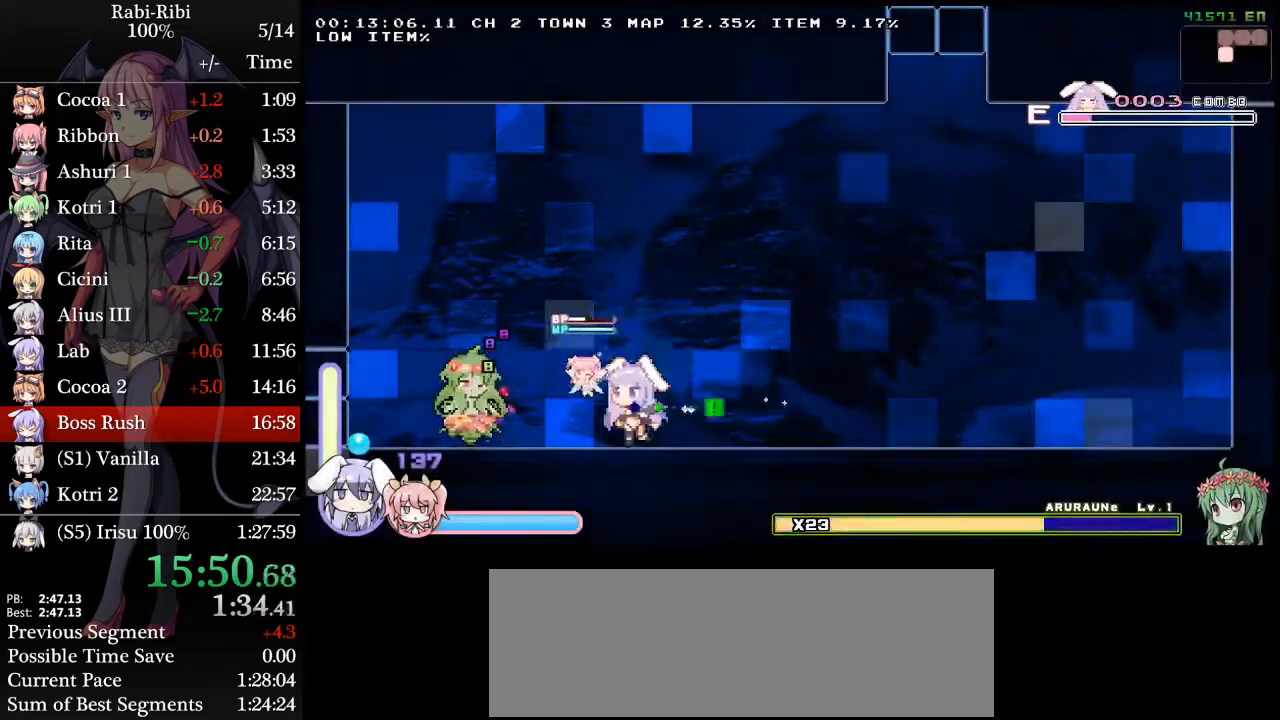
{"buttons": ["DPAD_RIGHT"], "events": [[50, "DPAD_DOWN", "up"], [83, "A", "up"], [150, "DPAD_LEFT", "up"], [200, "R2", "down"], [250, "R2", "up"], [283, "DPAD_RIGHT", "down"], [317, "R2", "down"], [467, "R2", "up"]]}
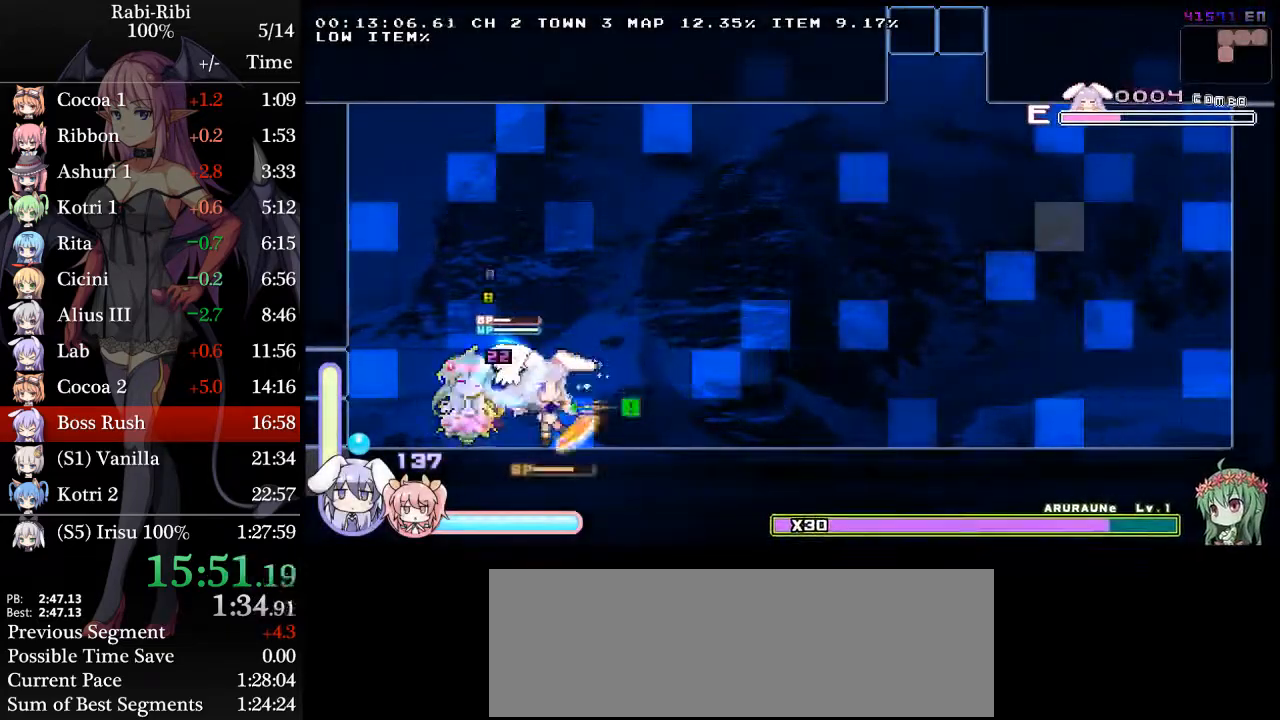
{"buttons": ["R2", "DPAD_LEFT"], "events": [[200, "R2", "down"], [317, "DPAD_RIGHT", "up"], [367, "R2", "up"], [400, "DPAD_LEFT", "down"], [483, "R2", "down"]]}
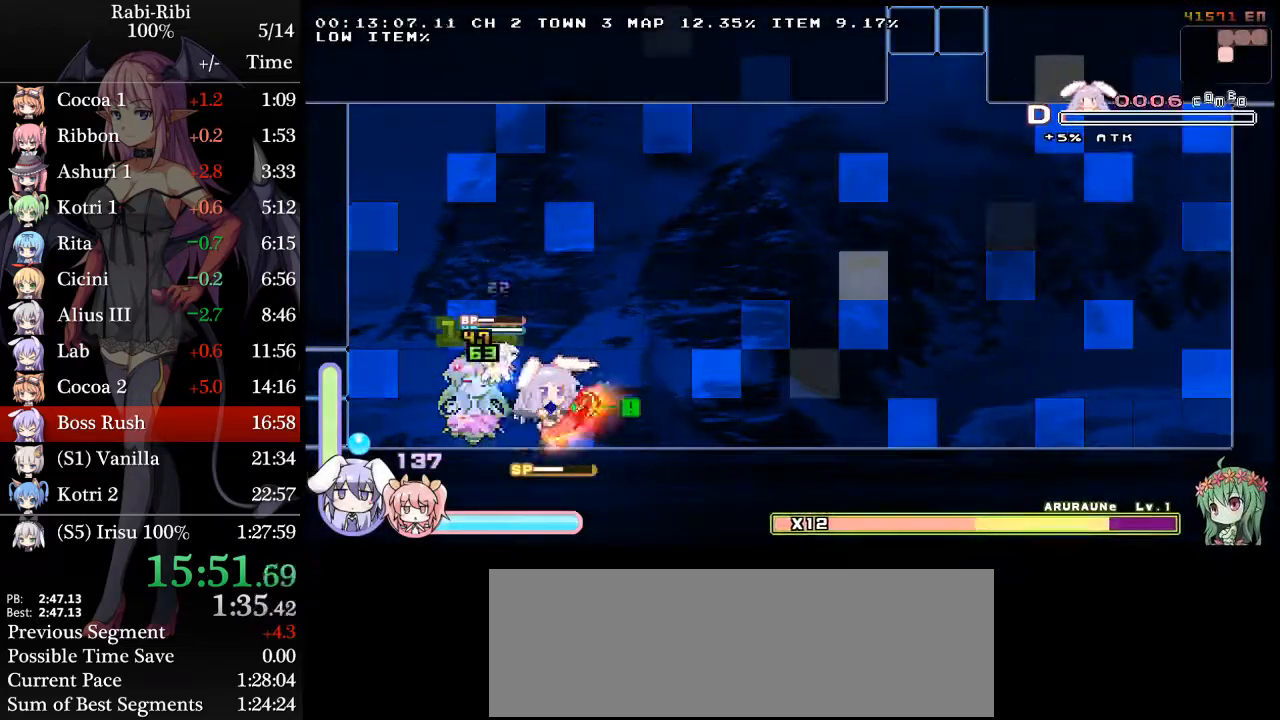
{"buttons": [], "events": [[167, "R2", "up"], [417, "DPAD_LEFT", "up"]]}
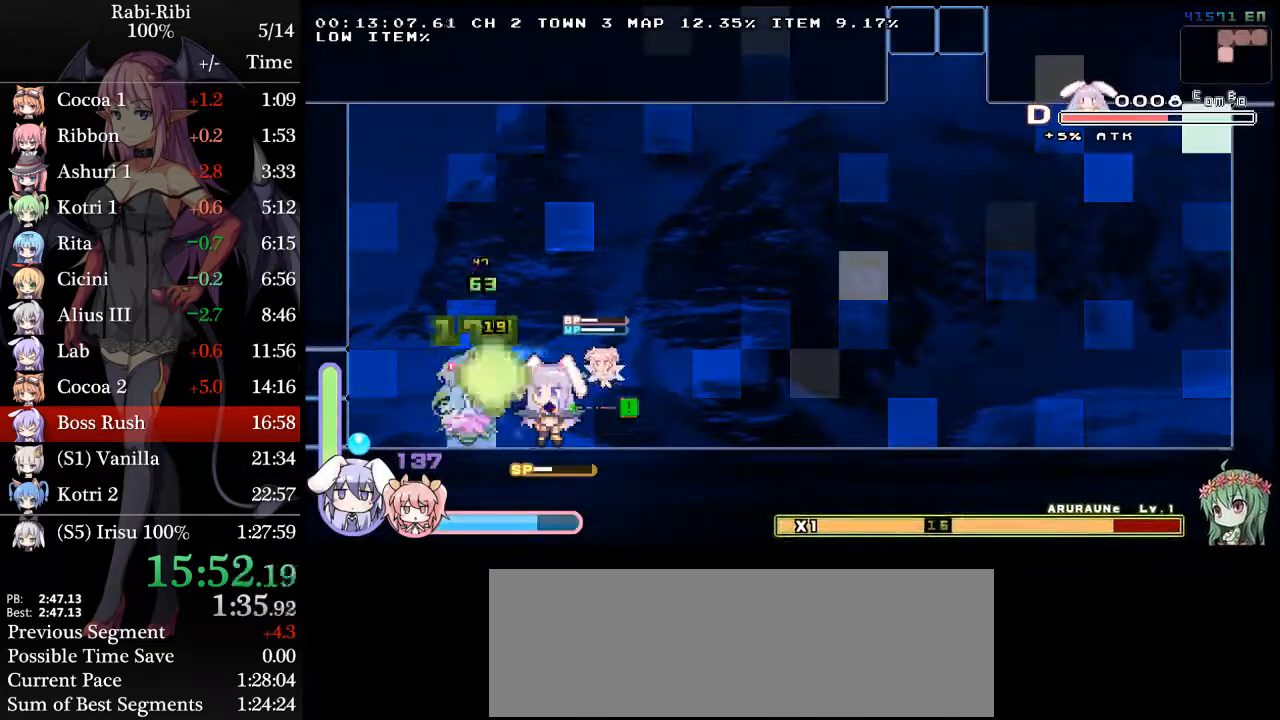
{"buttons": ["DPAD_LEFT"]}
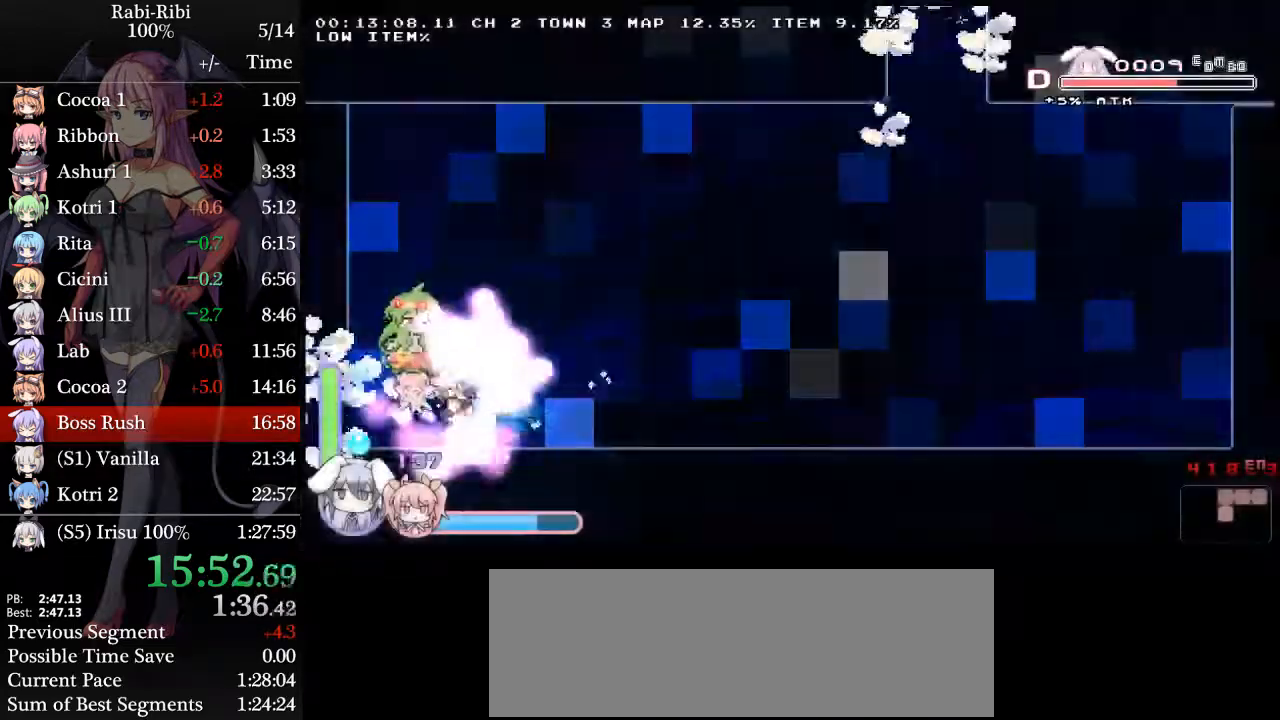
{"buttons": ["DPAD_LEFT"], "events": []}
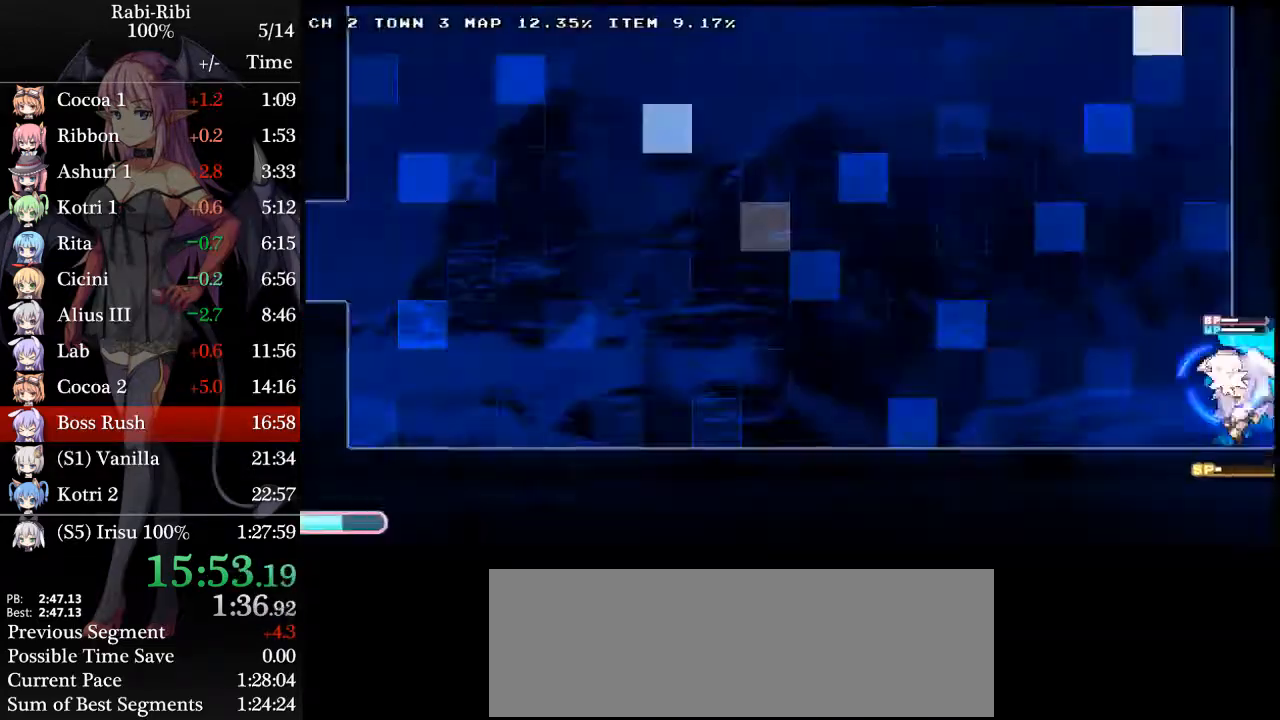
{"buttons": ["DPAD_LEFT"], "events": []}
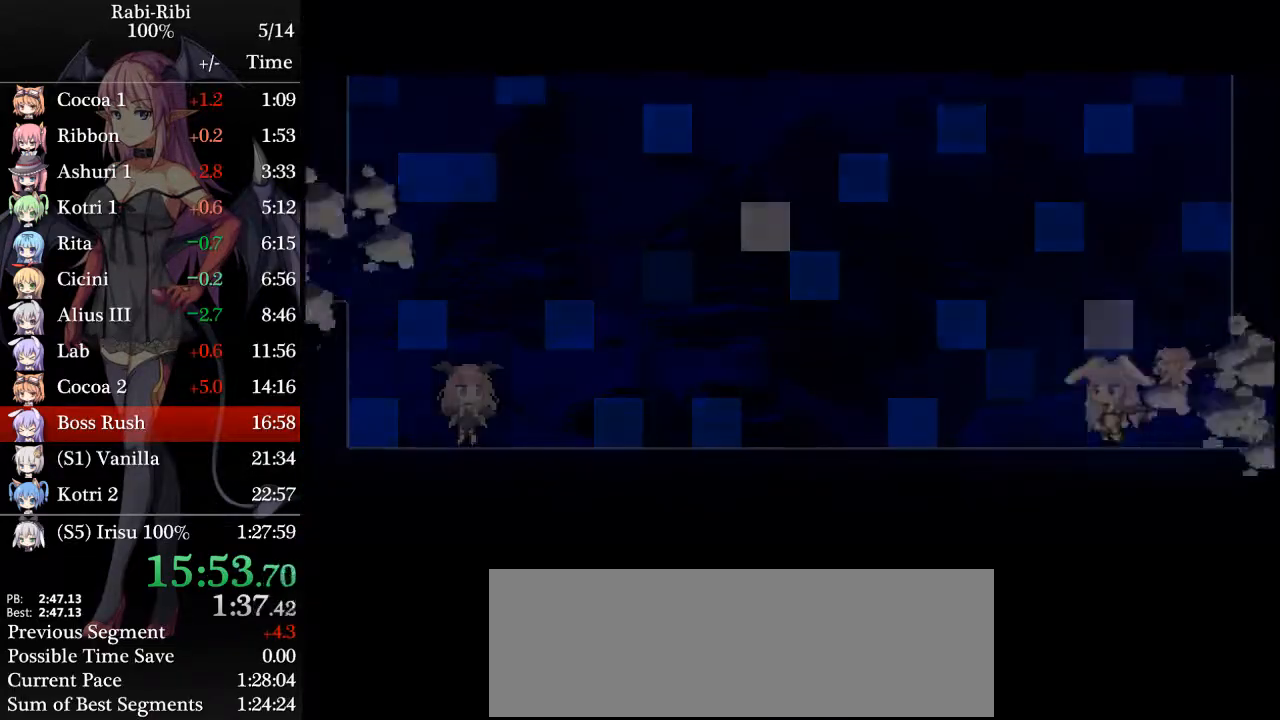
{"buttons": ["DPAD_LEFT"], "events": []}
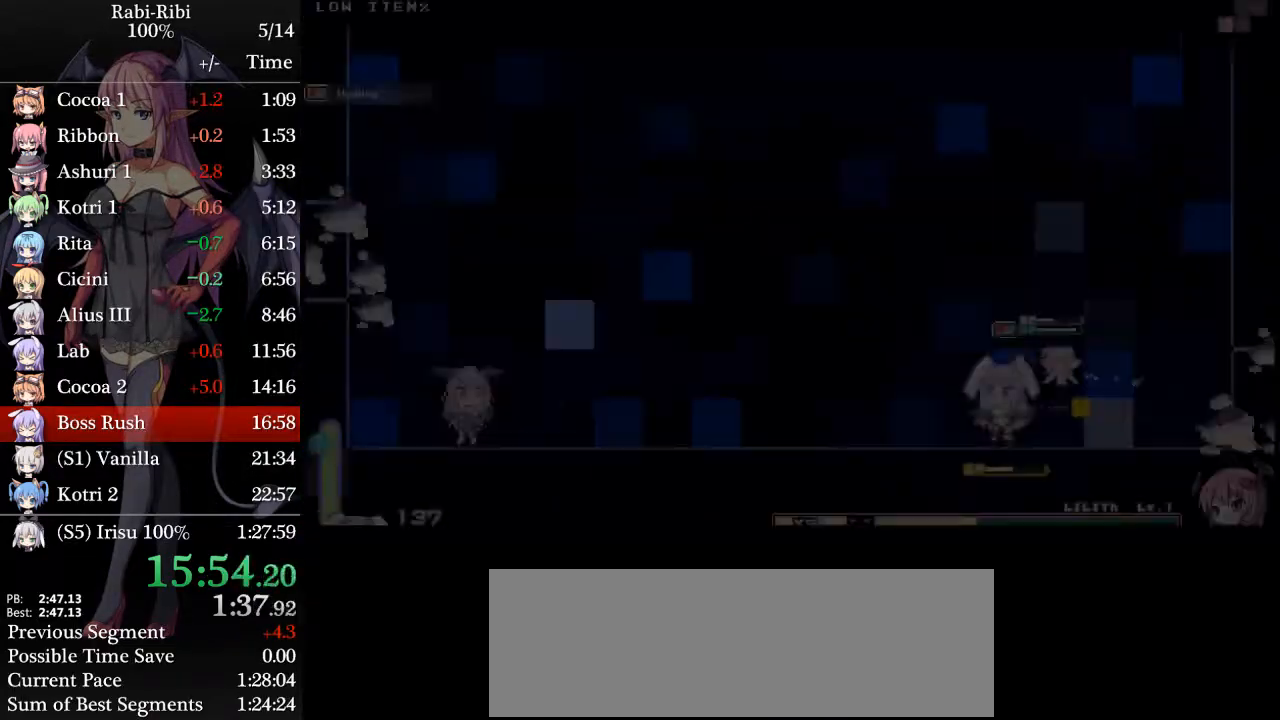
{"buttons": ["DPAD_LEFT"], "events": []}
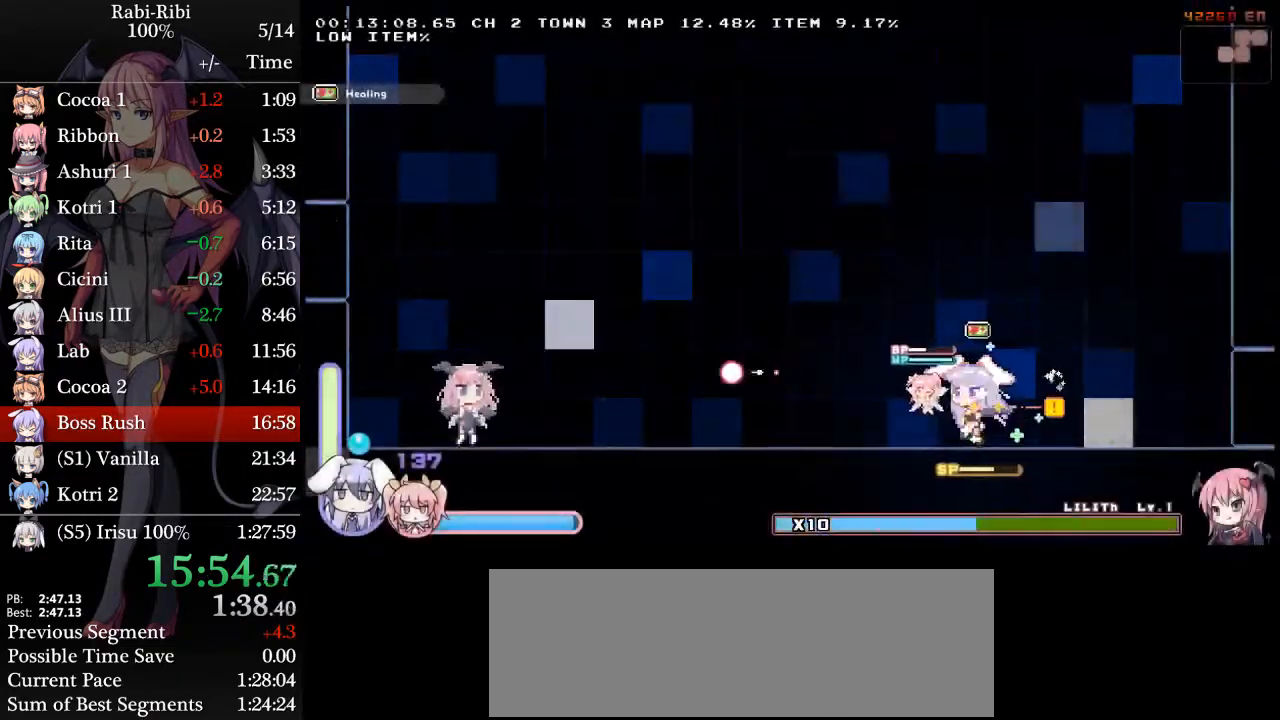
{"buttons": ["DPAD_LEFT"], "events": [[233, "A", "down"], [283, "A", "up"], [283, "DPAD_DOWN", "down"], [367, "A", "down"], [450, "A", "up"], [450, "DPAD_DOWN", "up"]]}
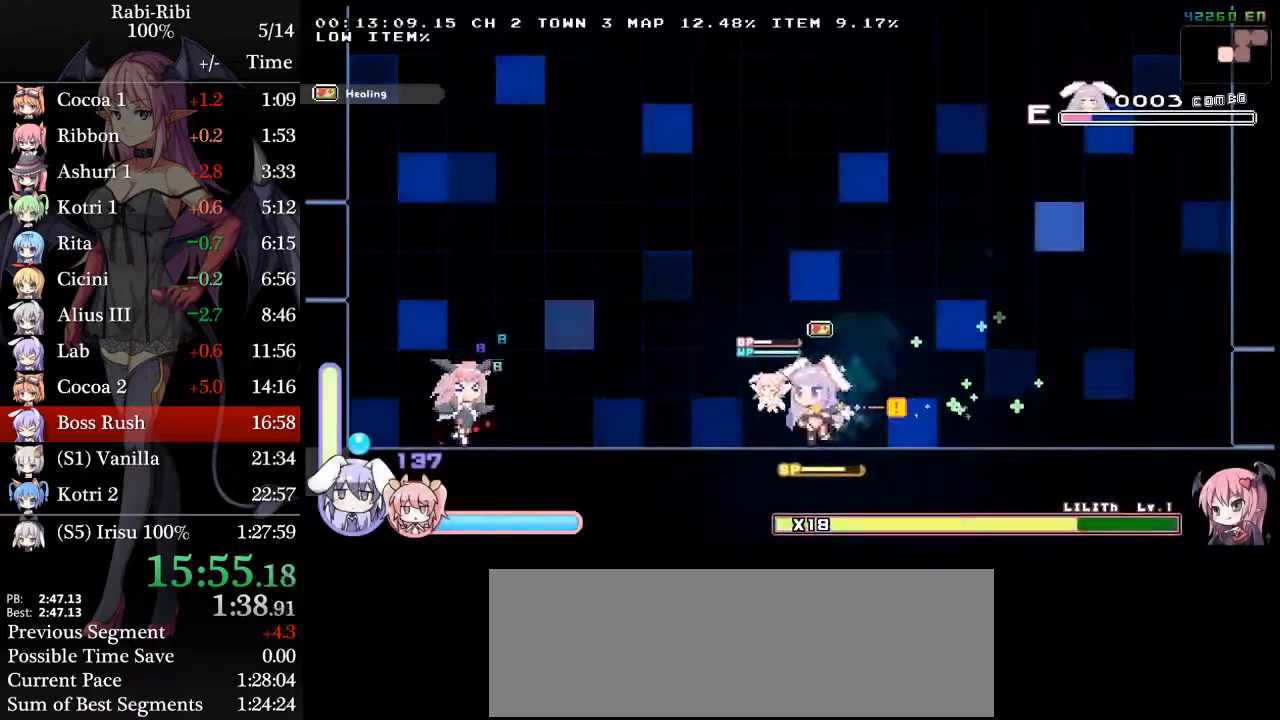
{"buttons": ["A", "DPAD_DOWN", "DPAD_LEFT"], "events": [[17, "A", "down"], [100, "DPAD_DOWN", "down"], [117, "A", "up"], [183, "A", "down"], [283, "A", "up"], [283, "DPAD_DOWN", "up"], [350, "A", "down"], [417, "DPAD_DOWN", "down"], [433, "A", "up"], [483, "A", "down"]]}
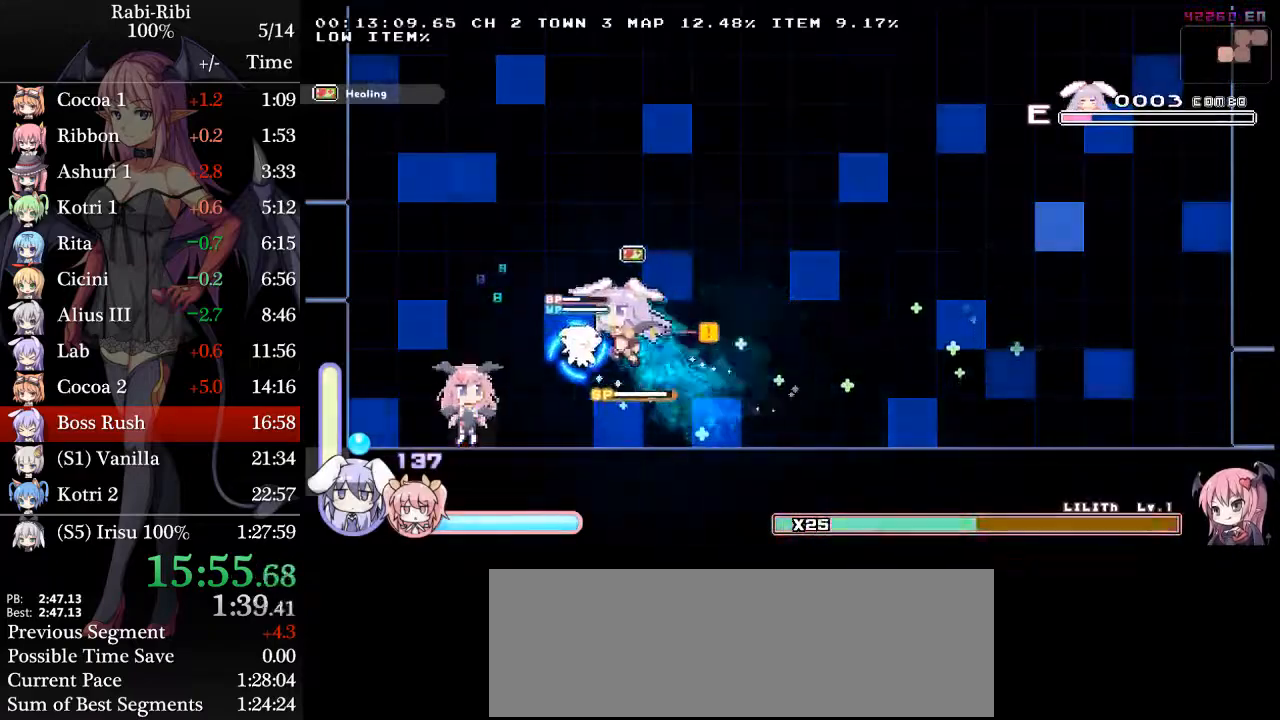
{"buttons": ["DPAD_RIGHT"]}
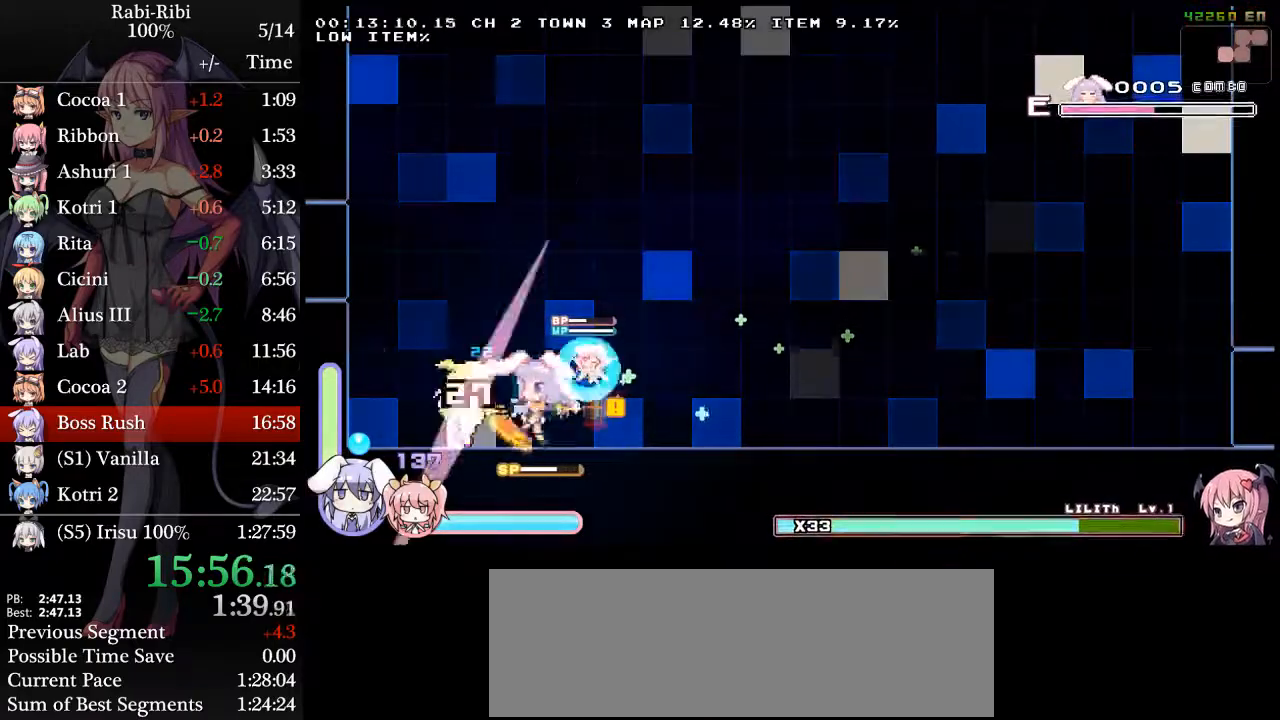
{"buttons": ["R2", "DPAD_LEFT"], "events": [[83, "R2", "down"], [233, "DPAD_RIGHT", "up"], [233, "R2", "up"], [267, "DPAD_LEFT", "down"], [350, "R2", "down"]]}
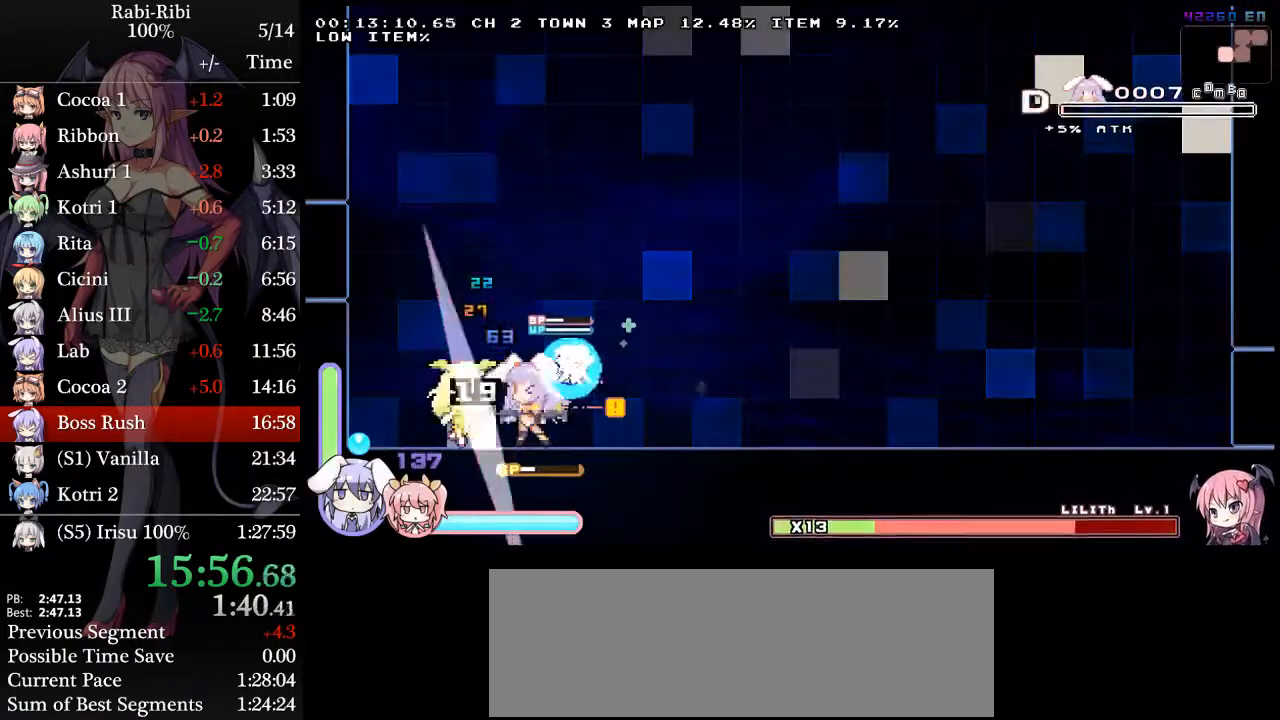
{"buttons": ["DPAD_DOWN", "DPAD_LEFT"], "events": [[50, "R2", "up"], [467, "DPAD_DOWN", "down"]]}
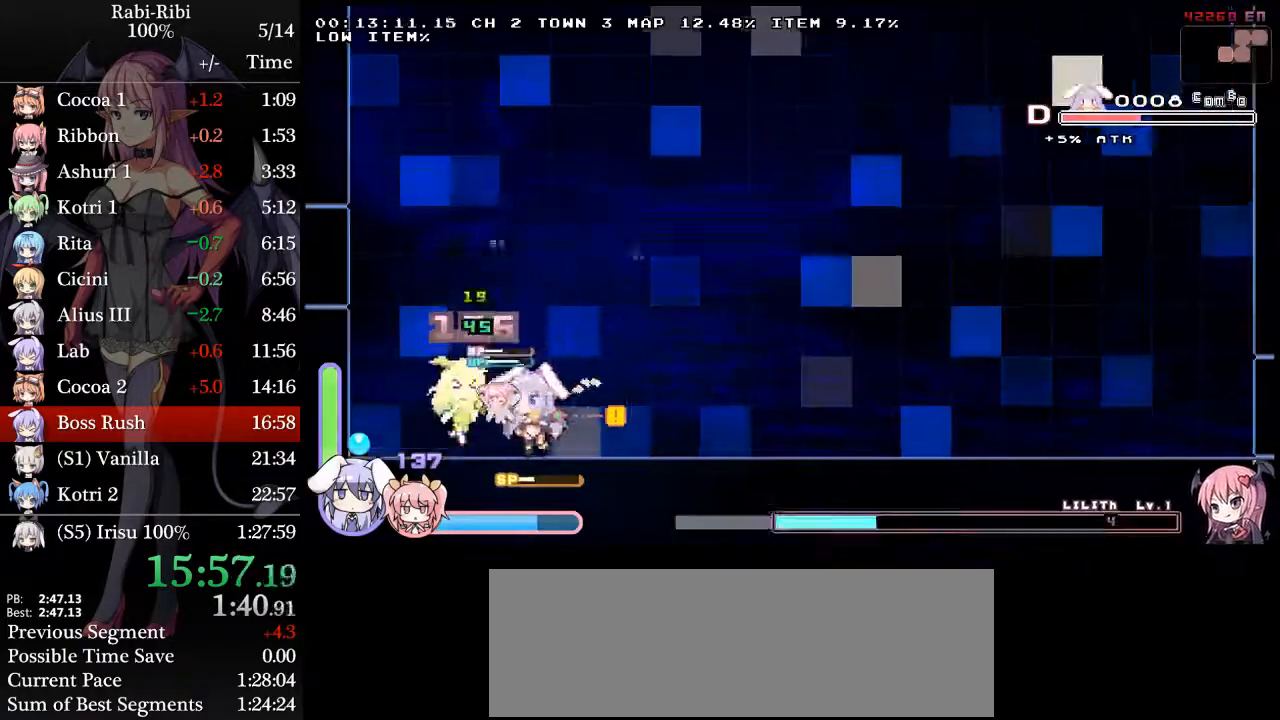
{"buttons": ["A", "DPAD_LEFT"], "events": [[17, "A", "down"], [67, "A", "up"], [150, "A", "down"], [150, "DPAD_DOWN", "up"]]}
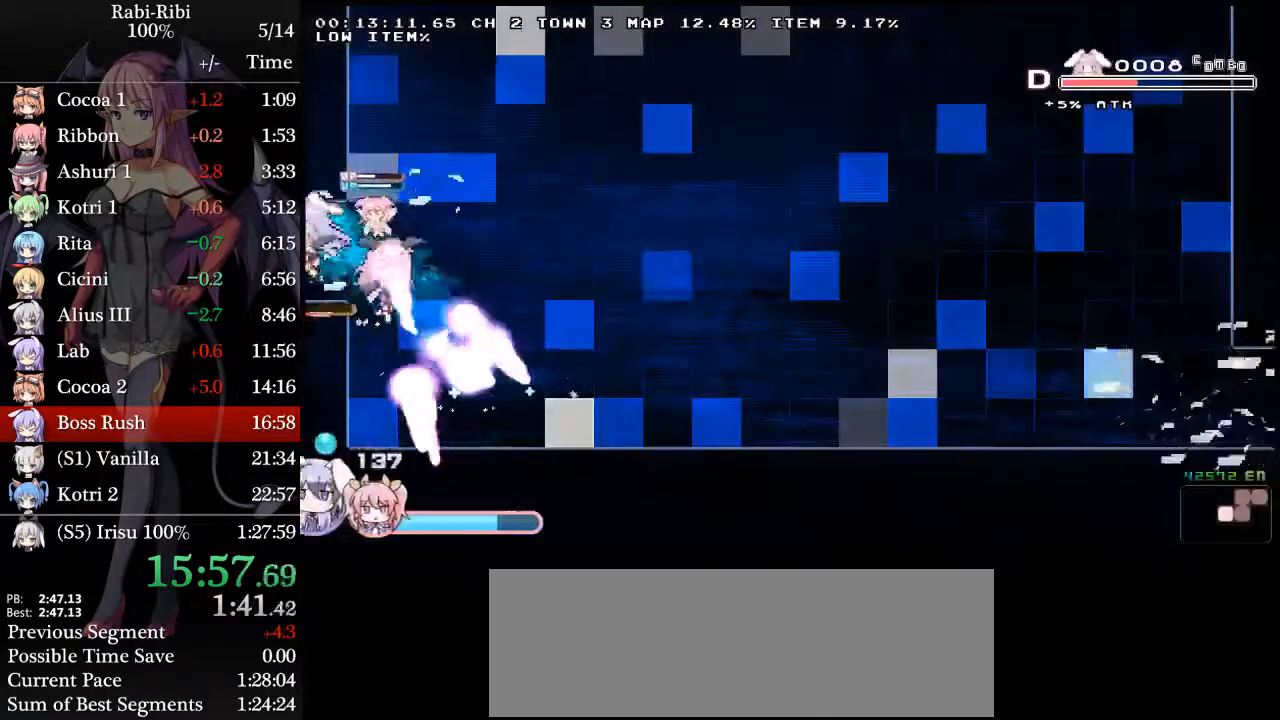
{"buttons": ["DPAD_LEFT"], "events": [[167, "A", "up"]]}
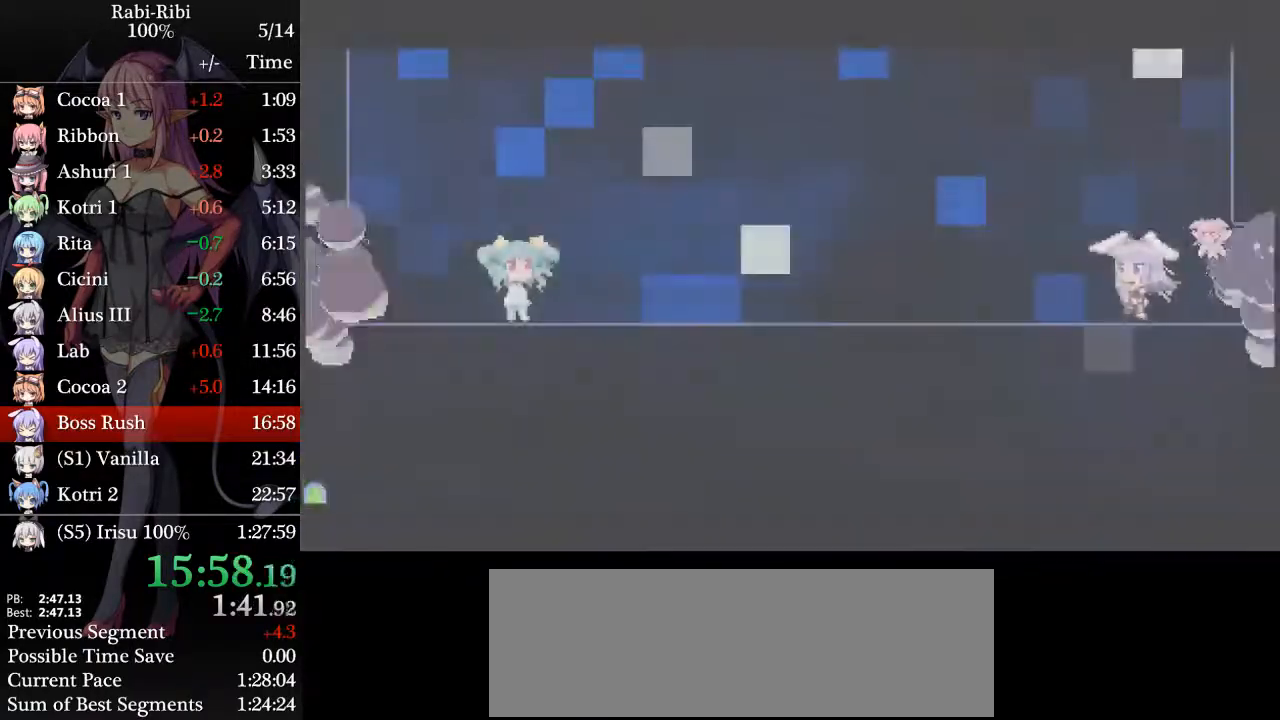
{"buttons": ["DPAD_LEFT"], "events": []}
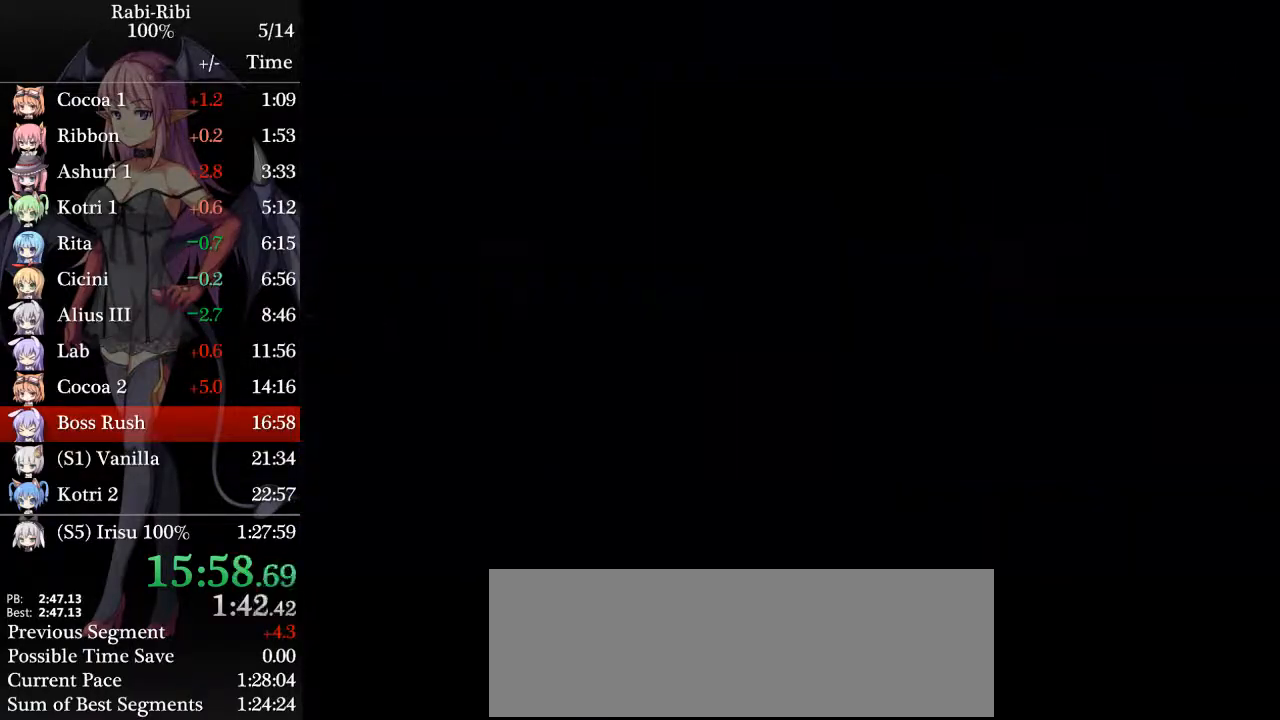
{"buttons": ["DPAD_LEFT"], "events": []}
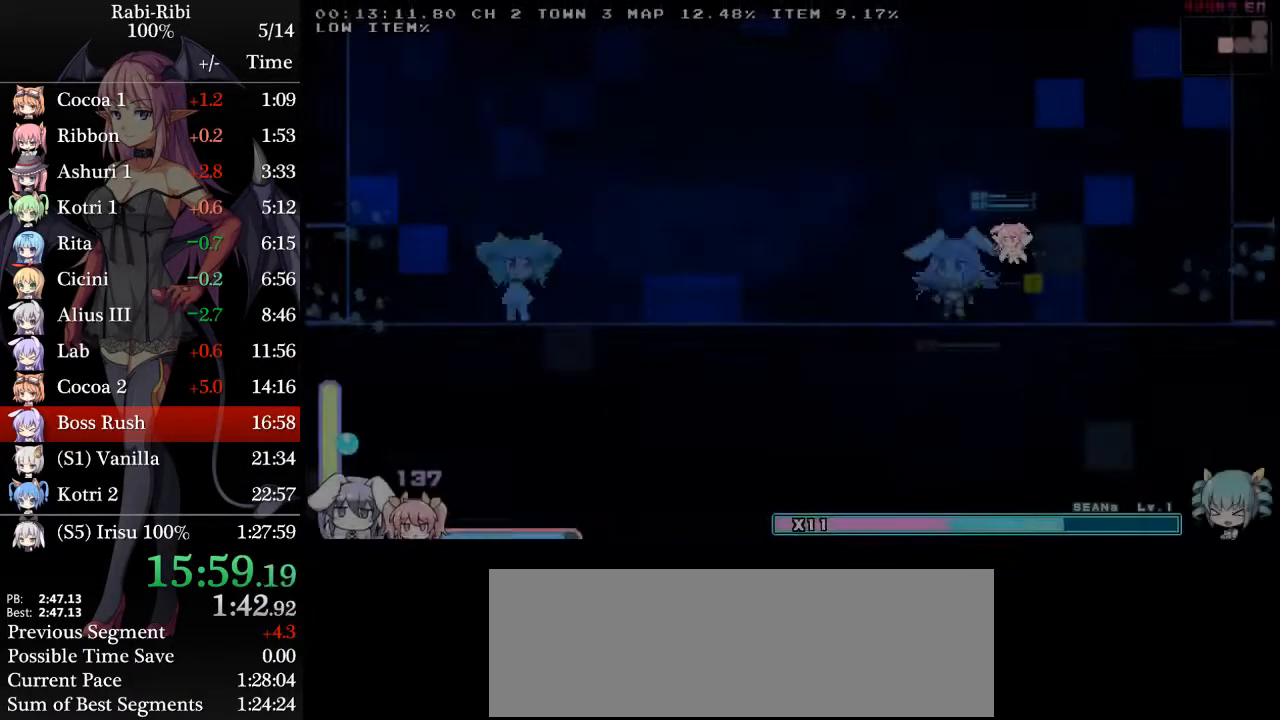
{"buttons": ["DPAD_LEFT"], "events": []}
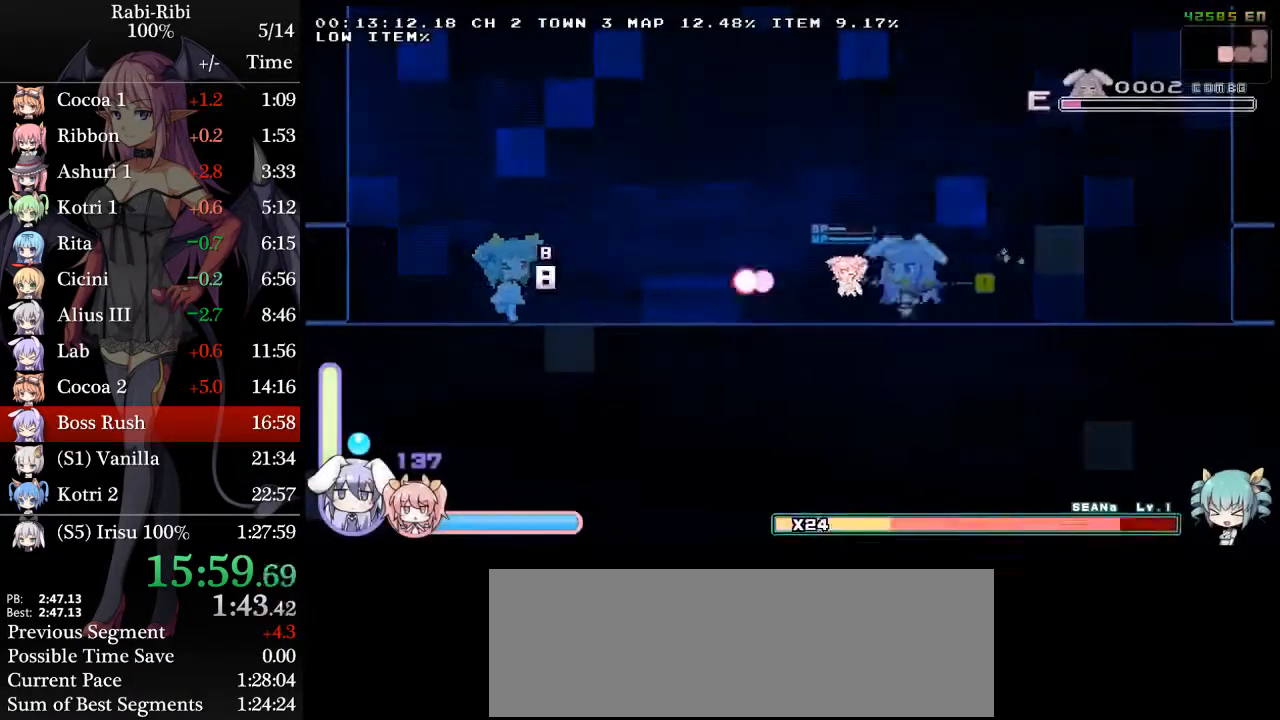
{"buttons": ["DPAD_DOWN", "DPAD_LEFT"], "events": [[17, "A", "down"], [100, "A", "up"], [117, "DPAD_DOWN", "down"], [167, "A", "down"], [283, "A", "up"], [283, "DPAD_DOWN", "up"], [350, "A", "down"], [450, "DPAD_DOWN", "down"], [483, "A", "up"]]}
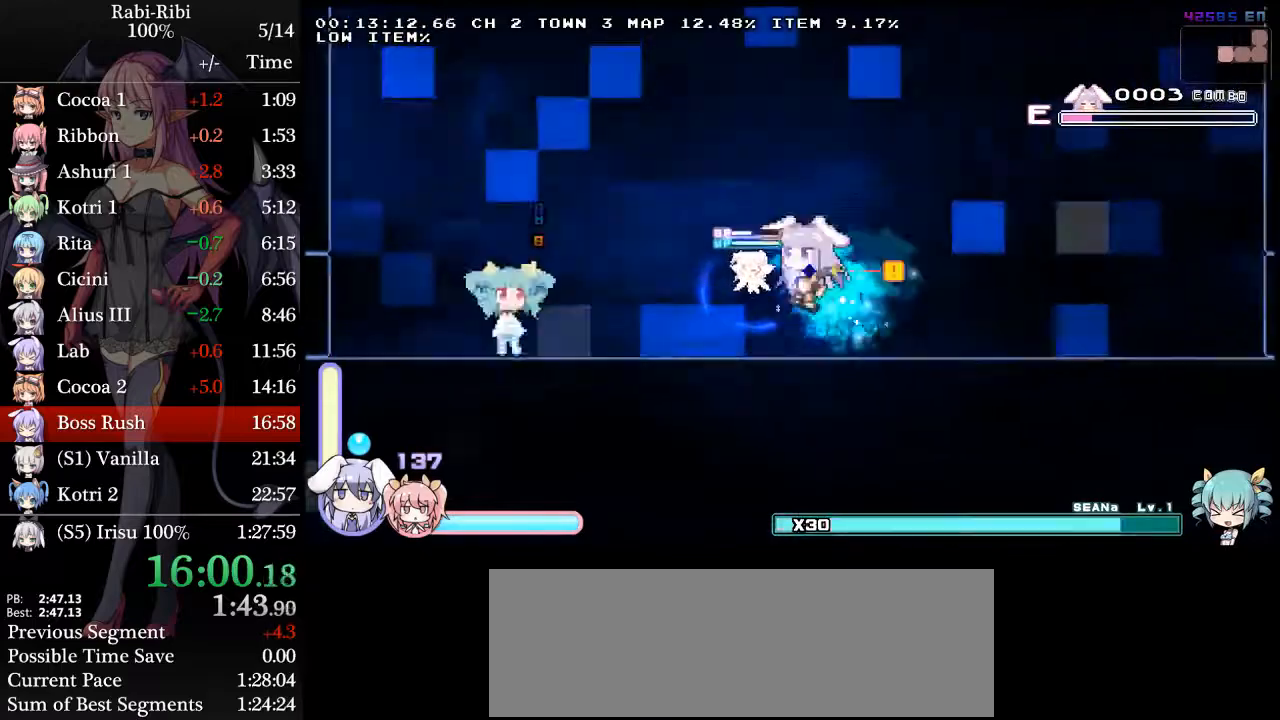
{"buttons": ["A", "DPAD_DOWN", "DPAD_LEFT"], "events": [[33, "A", "down"], [167, "DPAD_DOWN", "up"], [183, "A", "up"], [250, "A", "down"], [367, "DPAD_DOWN", "down"], [400, "A", "up"], [417, "A", "down"]]}